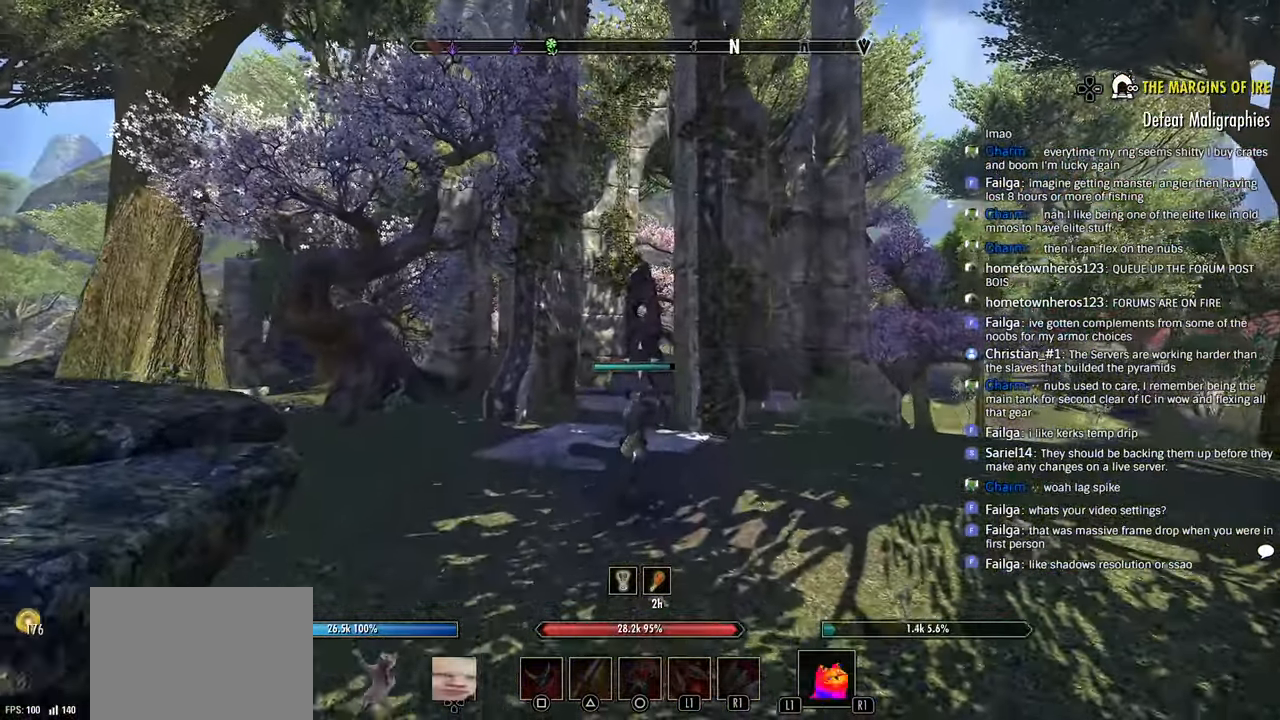
Gameplay with a controller (PlayStation layout); each line is a JSON object with the inputs held at the frame after it. "events" lists button and stick changes between this image and that frame as [ms after this image, input, new state], when the widget could be followed in between.
{"buttons": [], "left_stick": "up", "right_stick": "center", "events": [[400, "DPAD_LEFT", "up"]]}
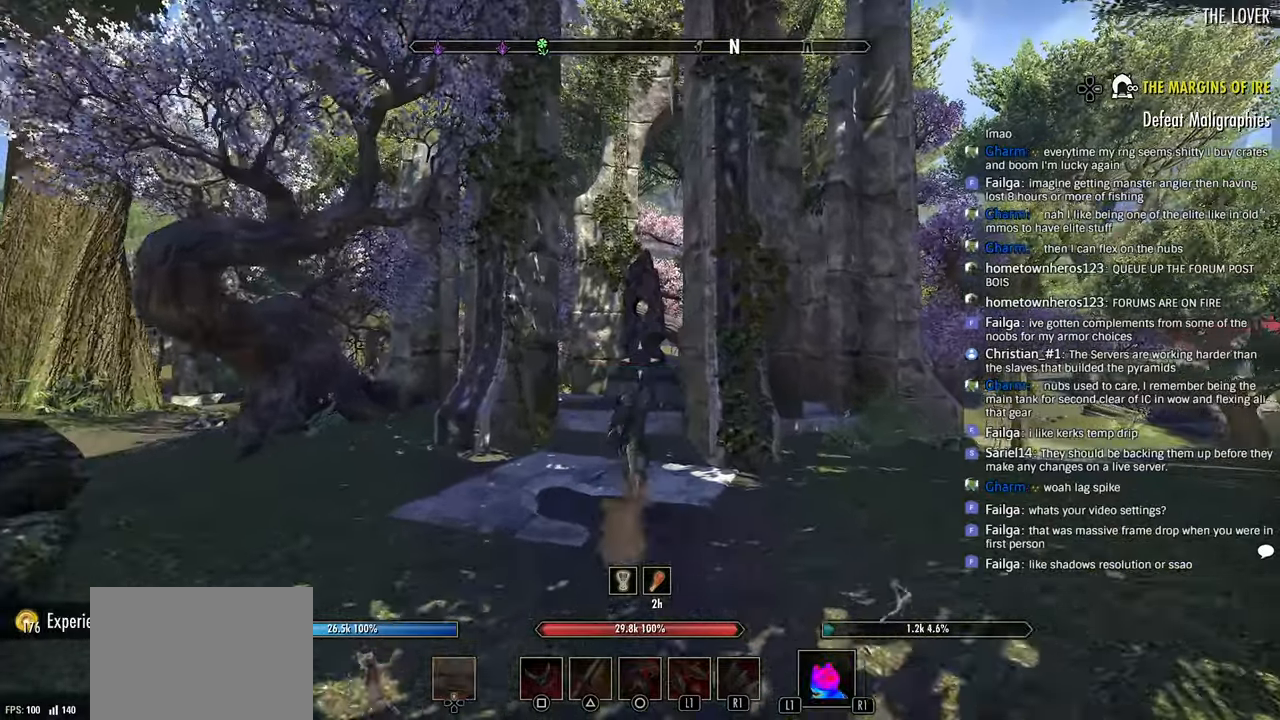
{"buttons": [], "left_stick": "up", "right_stick": "center", "events": [[400, "DPAD_DOWN", "down"], [483, "DPAD_DOWN", "up"]]}
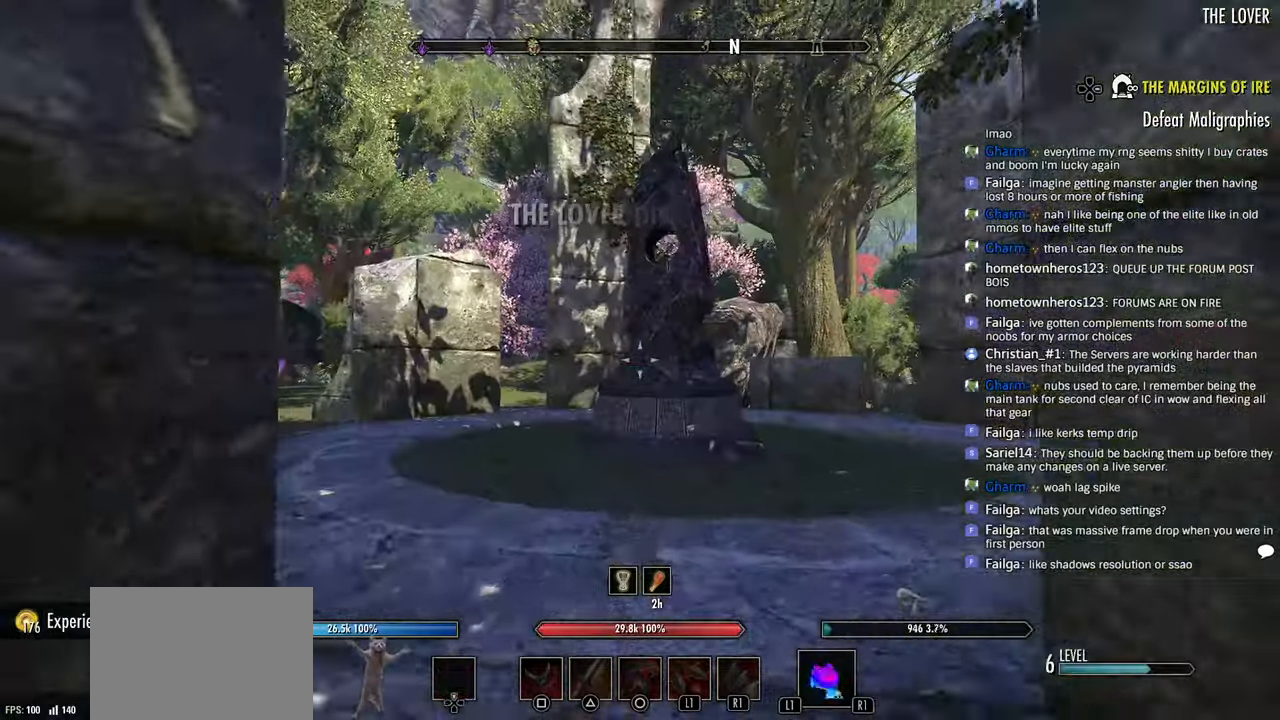
{"buttons": [], "left_stick": "up", "right_stick": "center", "events": [[250, "CROSS", "down"], [333, "CROSS", "up"]]}
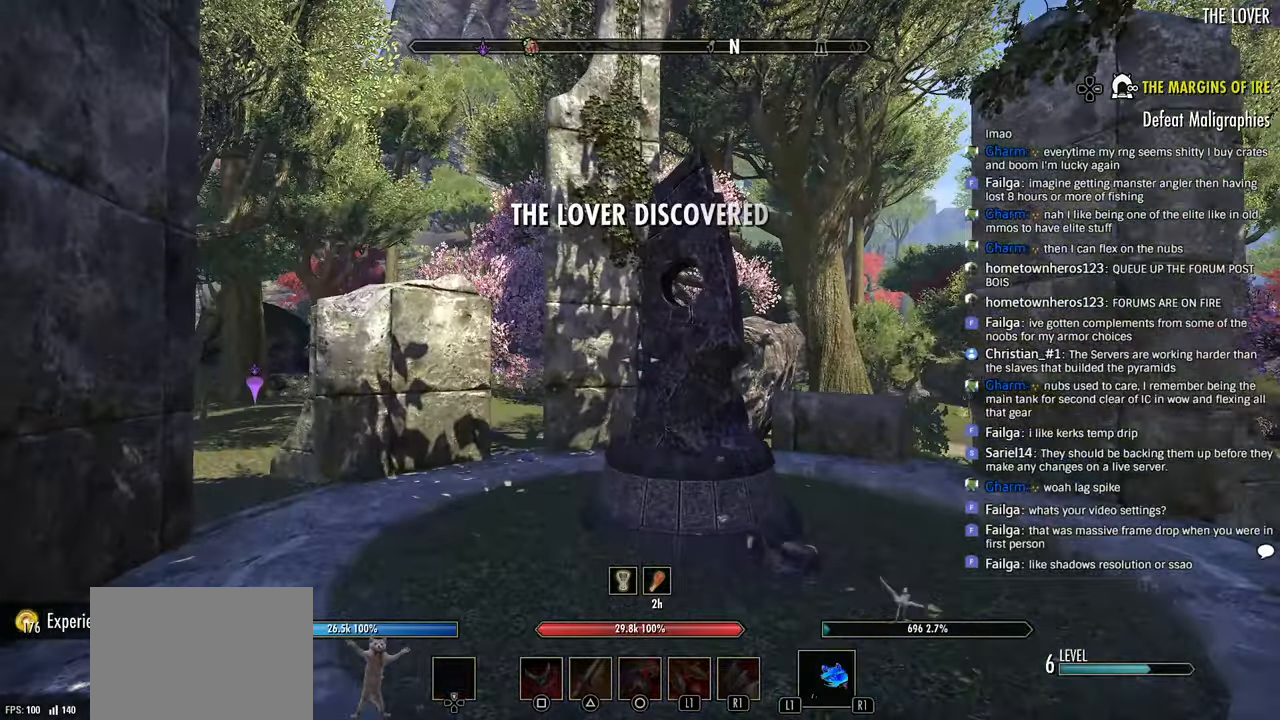
{"buttons": [], "left_stick": "up", "right_stick": "center", "events": [[216, "left_stick", "center"], [266, "left_stick", "up"]]}
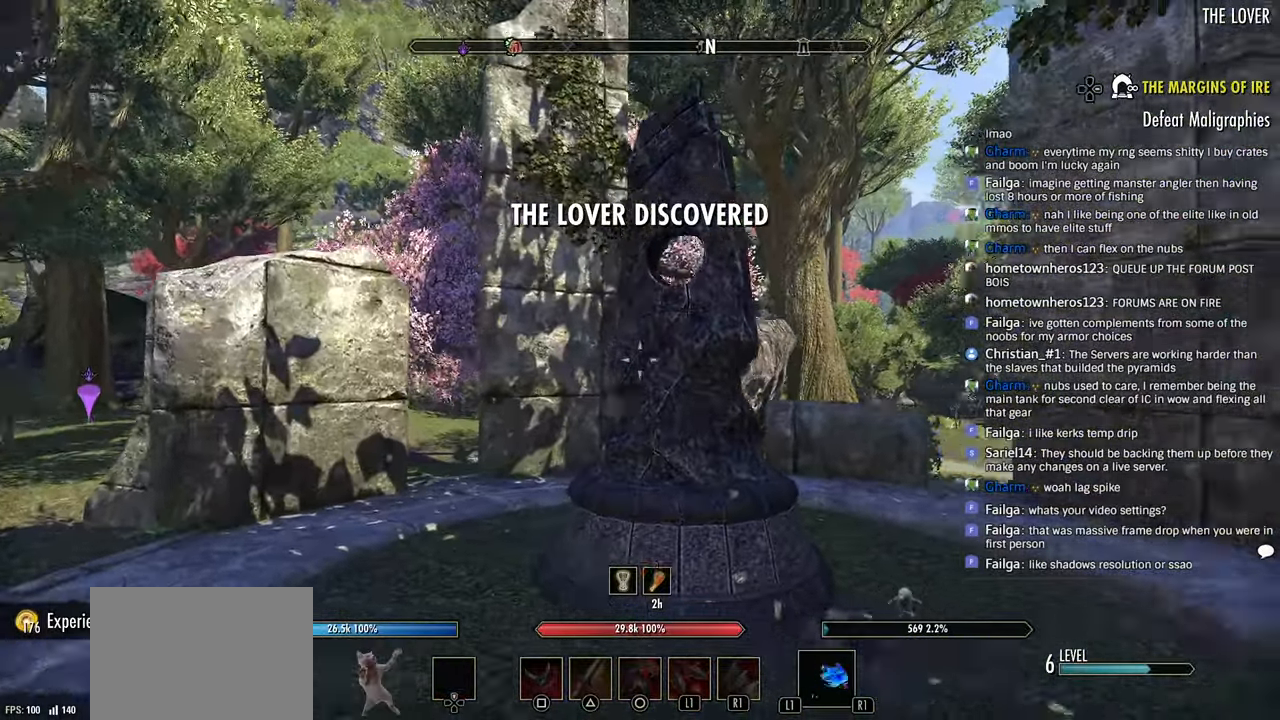
{"buttons": [], "left_stick": "up", "right_stick": "center", "events": [[250, "DPAD_DOWN", "down"], [350, "DPAD_DOWN", "up"]]}